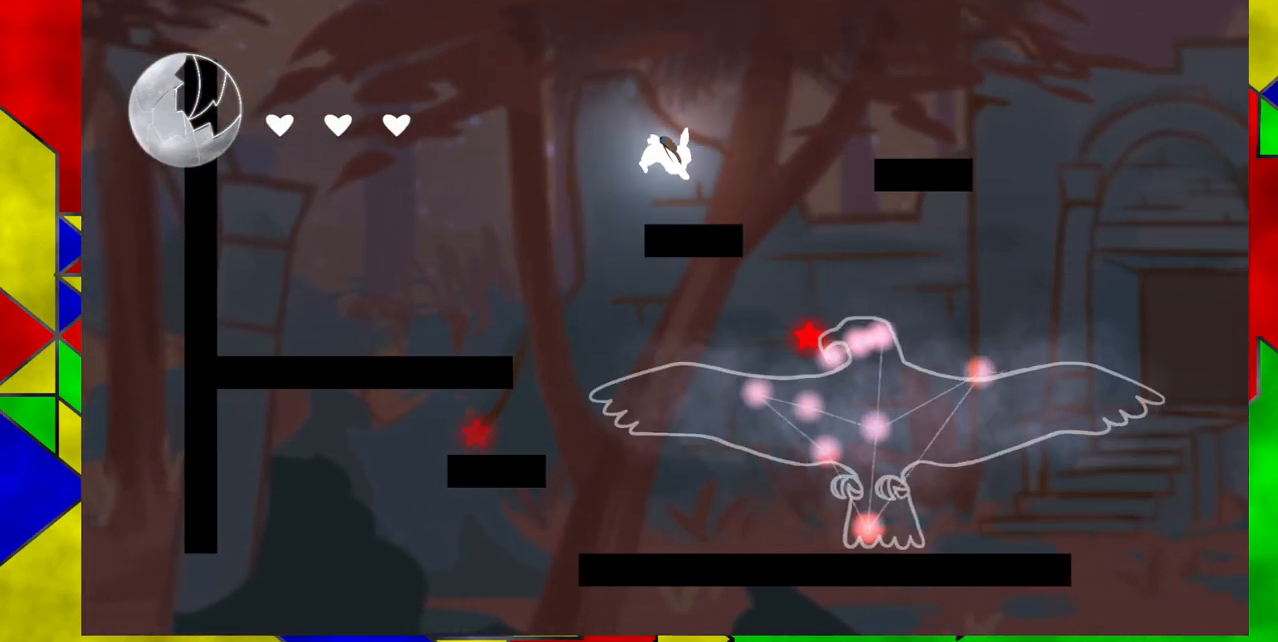
Gameplay with a controller (Nintendo layout); each line is a JSON object with the inputs held at the frame after it. "events" lists button and stick changes between this image and that frame as [ms after this image, input, new state], when the widget could be followed in between. Not read: L1 L2 L3 R1 R2 R3 left_stick right_stick.
{"buttons": ["DPAD_RIGHT"], "events": [[100, "DPAD_RIGHT", "down"], [217, "Y", "down"], [383, "Y", "up"]]}
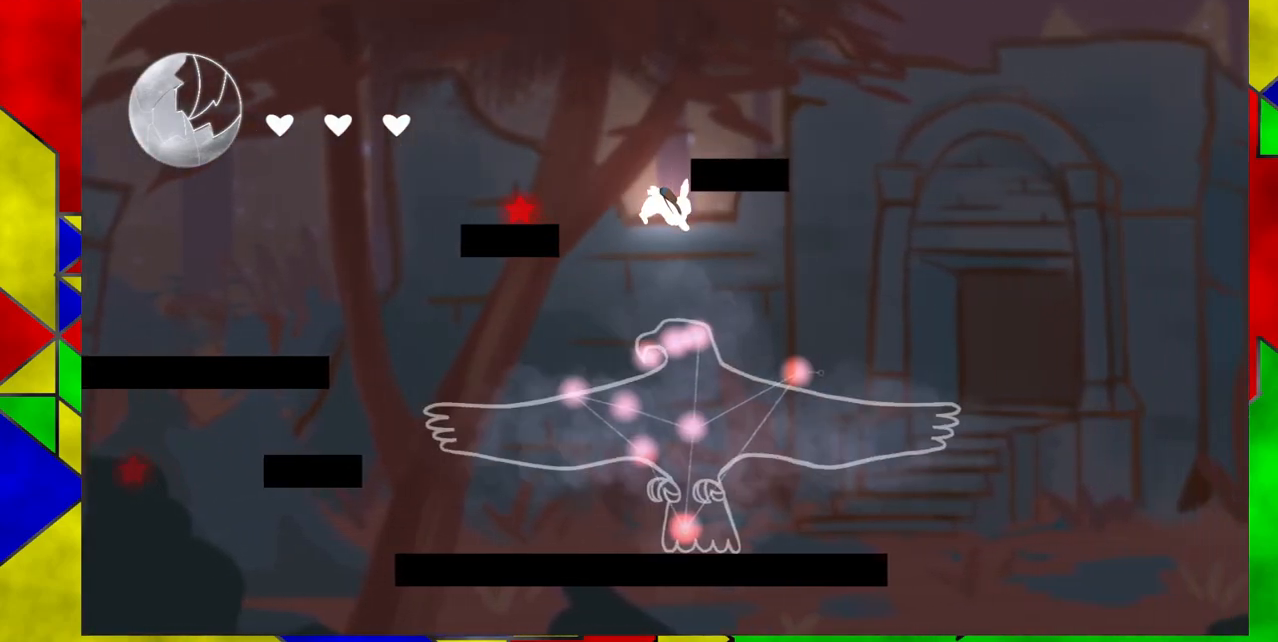
{"buttons": ["DPAD_DOWN"], "events": [[33, "DPAD_DOWN", "down"], [33, "DPAD_RIGHT", "up"]]}
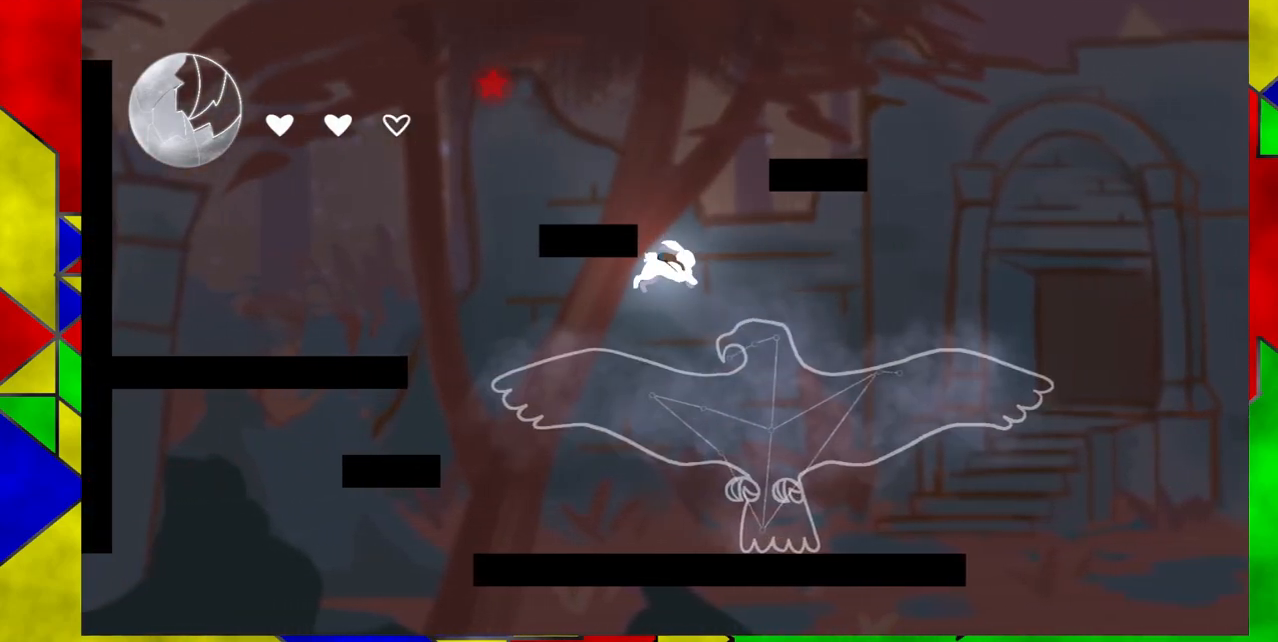
{"buttons": ["DPAD_LEFT"], "events": [[17, "DPAD_DOWN", "up"], [433, "DPAD_LEFT", "down"]]}
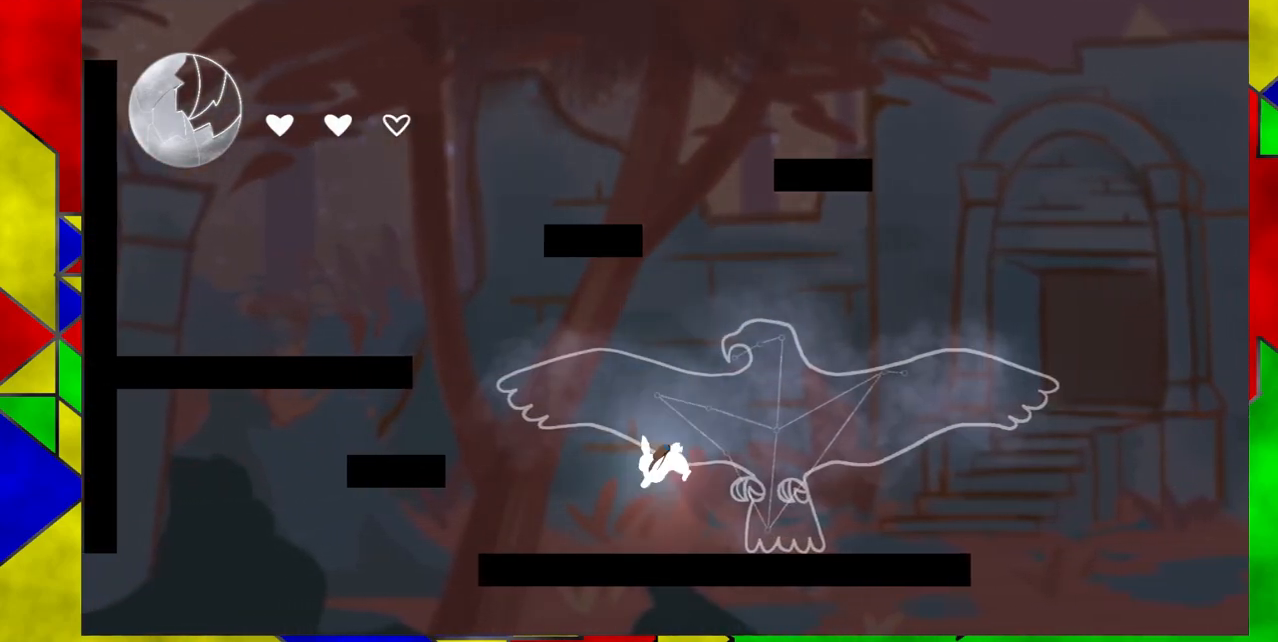
{"buttons": ["DPAD_LEFT"], "events": [[150, "B", "down"], [450, "B", "up"]]}
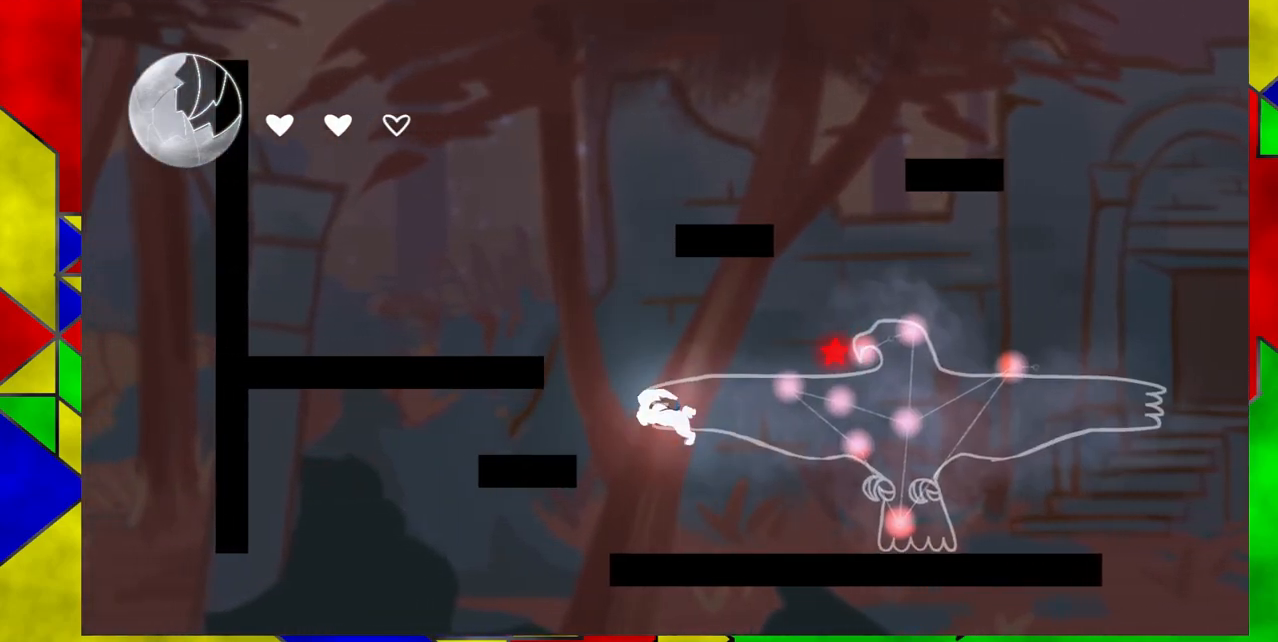
{"buttons": ["DPAD_LEFT"], "events": [[33, "B", "down"], [233, "B", "up"]]}
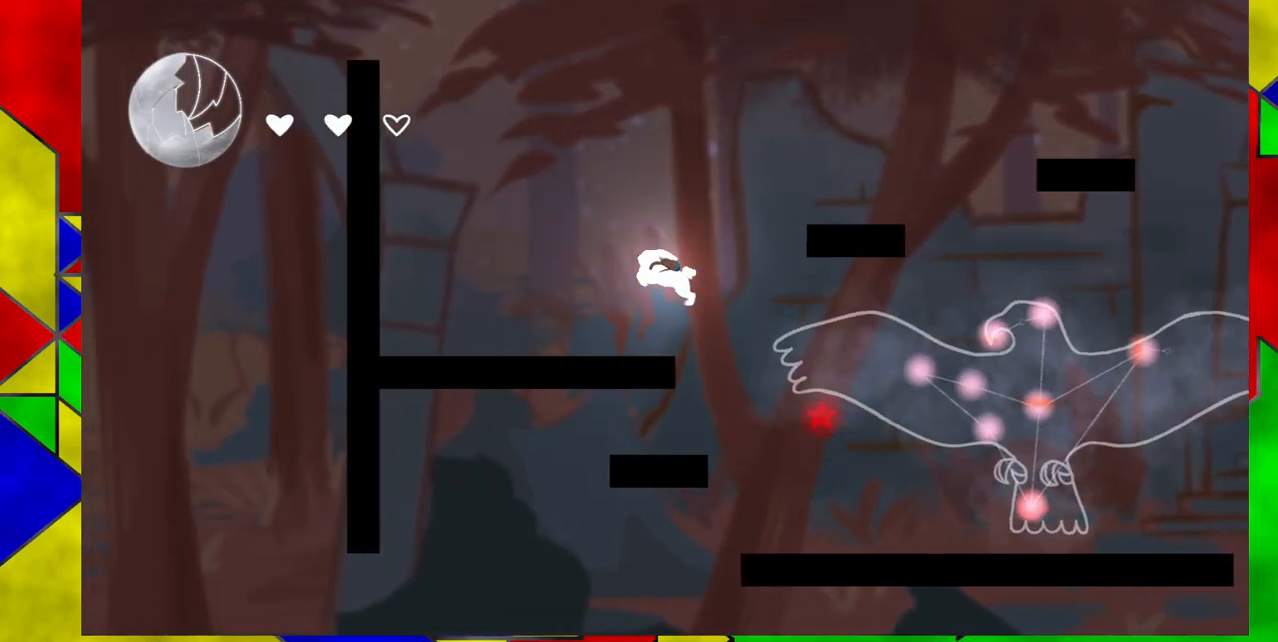
{"buttons": ["B", "DPAD_RIGHT"], "events": [[300, "DPAD_LEFT", "up"], [400, "DPAD_RIGHT", "down"], [450, "B", "down"]]}
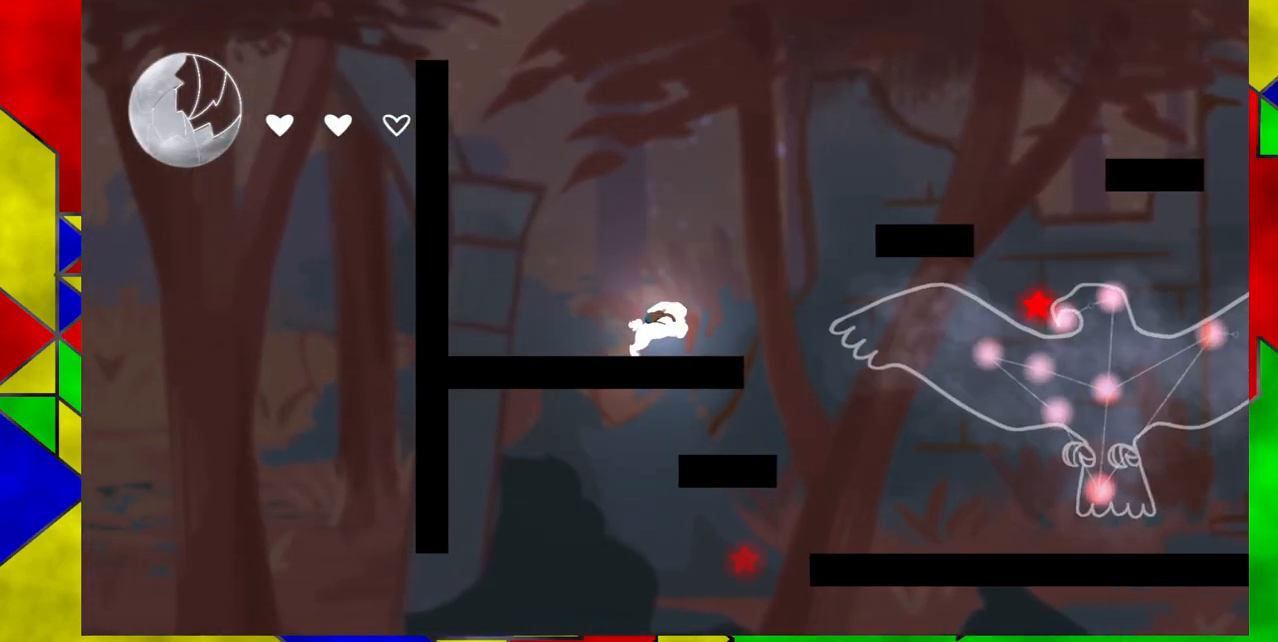
{"buttons": ["B", "DPAD_RIGHT"], "events": [[283, "B", "up"], [367, "B", "down"]]}
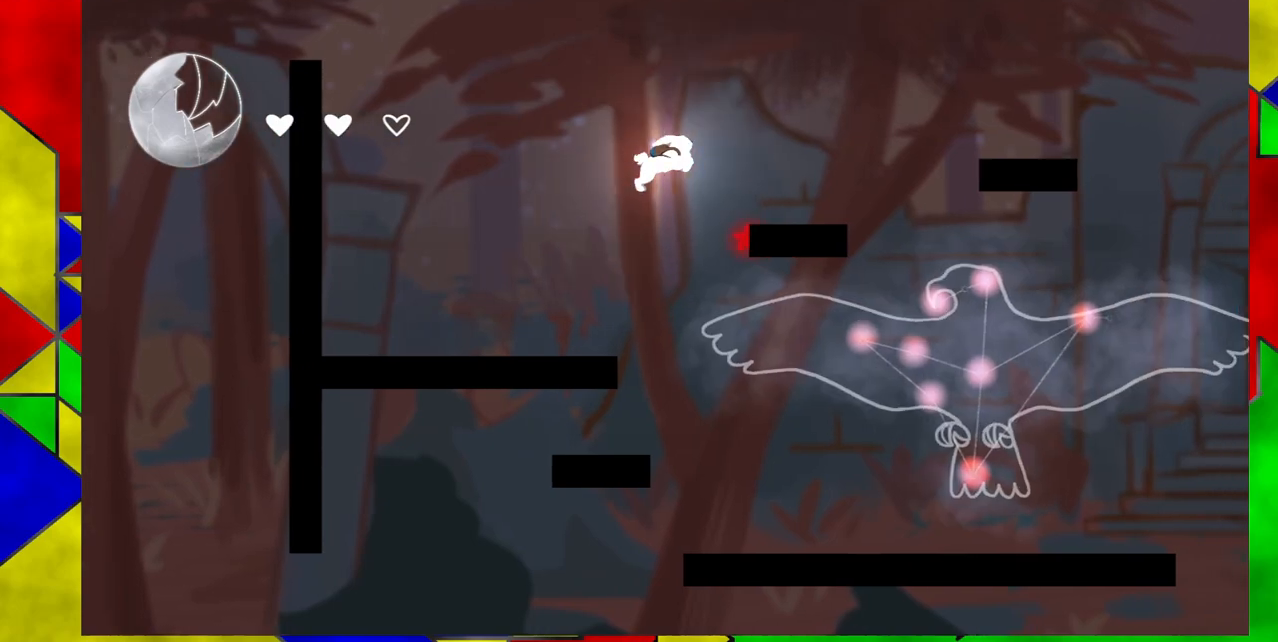
{"buttons": ["DPAD_RIGHT"], "events": [[183, "DPAD_RIGHT", "up"], [367, "B", "up"], [400, "DPAD_RIGHT", "down"]]}
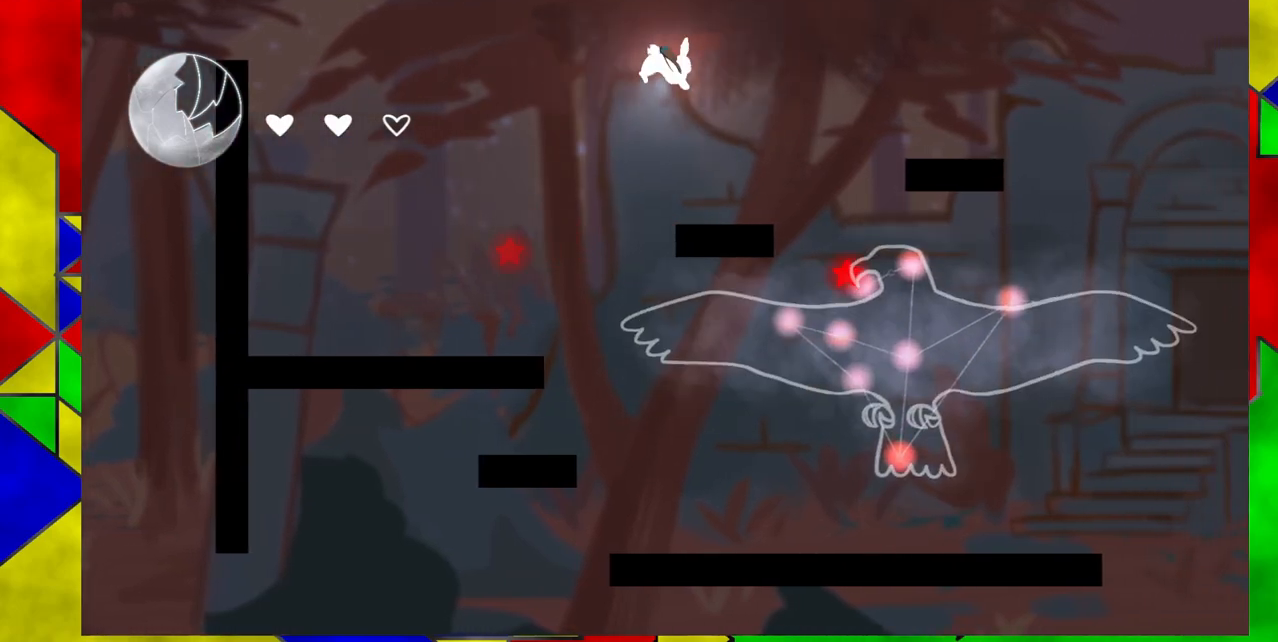
{"buttons": ["DPAD_DOWN"], "events": [[50, "Y", "down"], [283, "Y", "up"], [400, "DPAD_DOWN", "down"], [400, "DPAD_RIGHT", "up"]]}
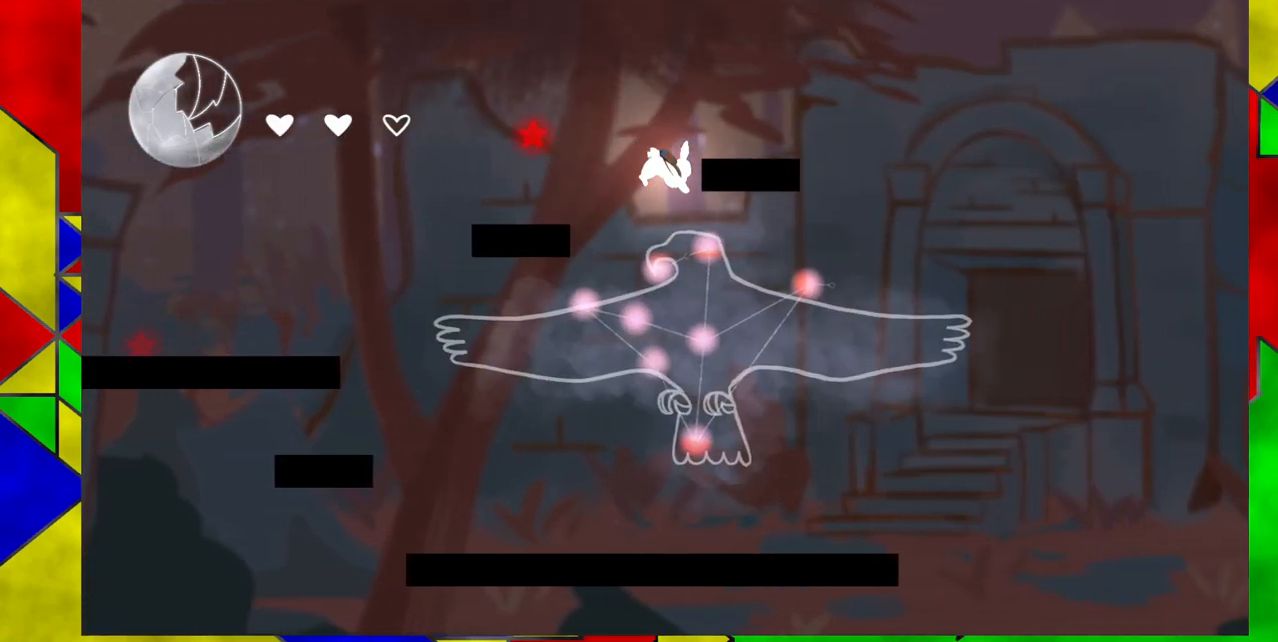
{"buttons": [], "events": [[417, "DPAD_DOWN", "up"]]}
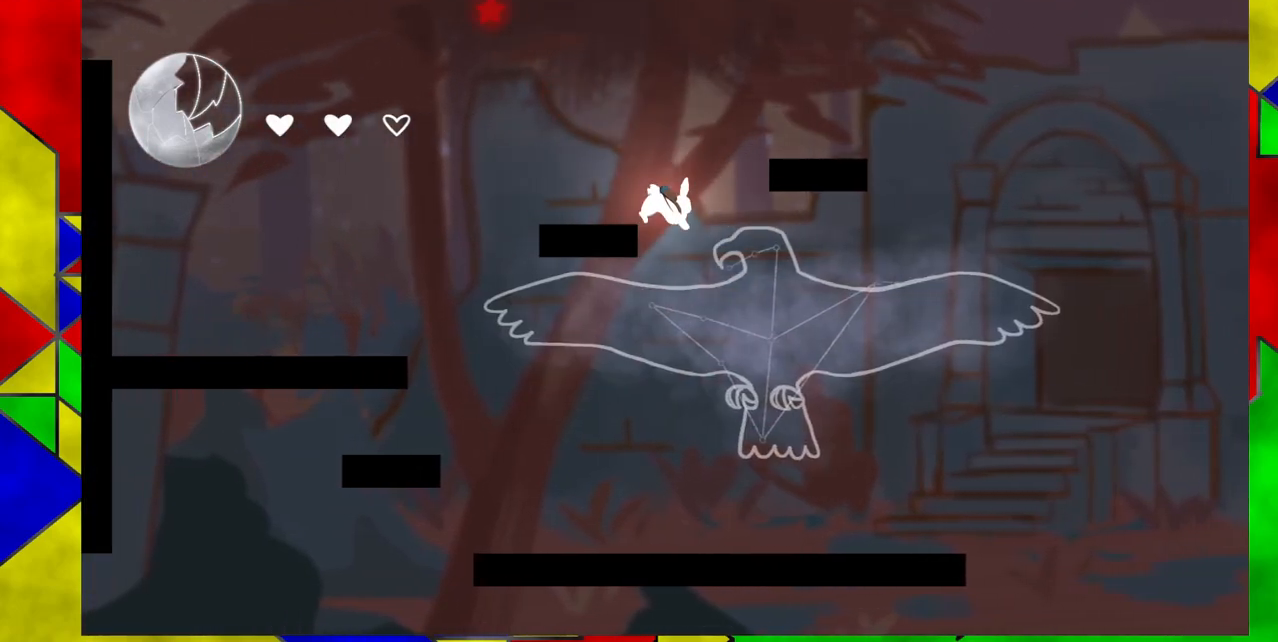
{"buttons": ["DPAD_LEFT"], "events": [[167, "DPAD_LEFT", "down"]]}
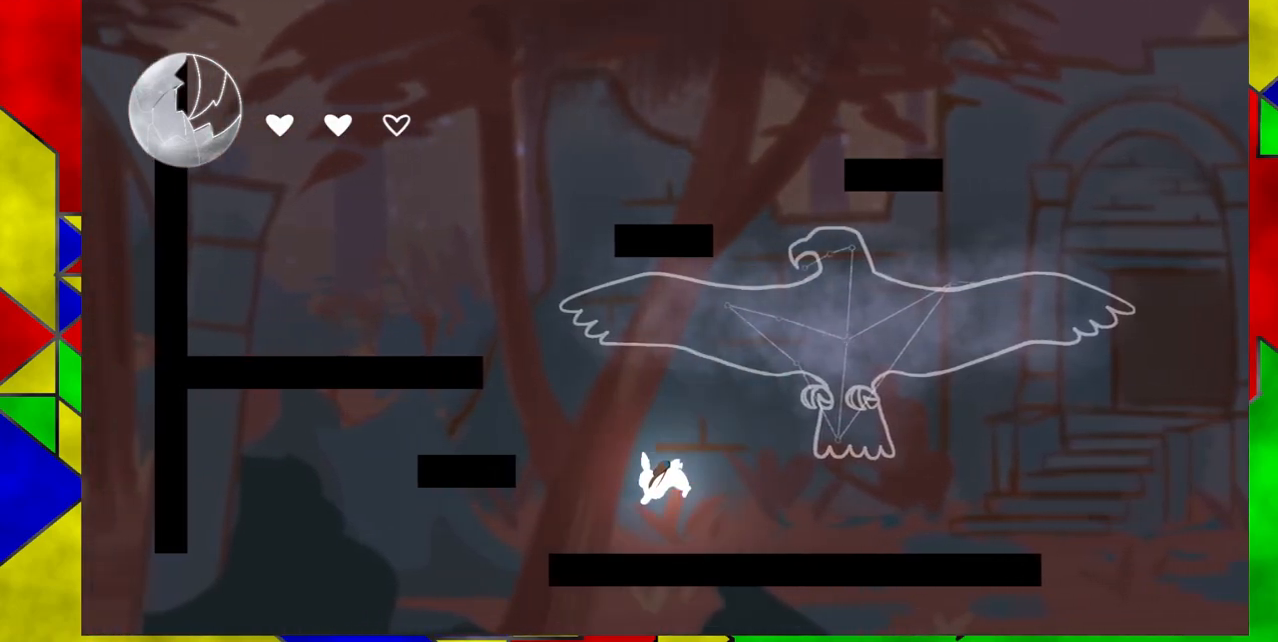
{"buttons": ["B", "DPAD_LEFT"], "events": [[167, "B", "down"], [417, "B", "up"], [500, "B", "down"]]}
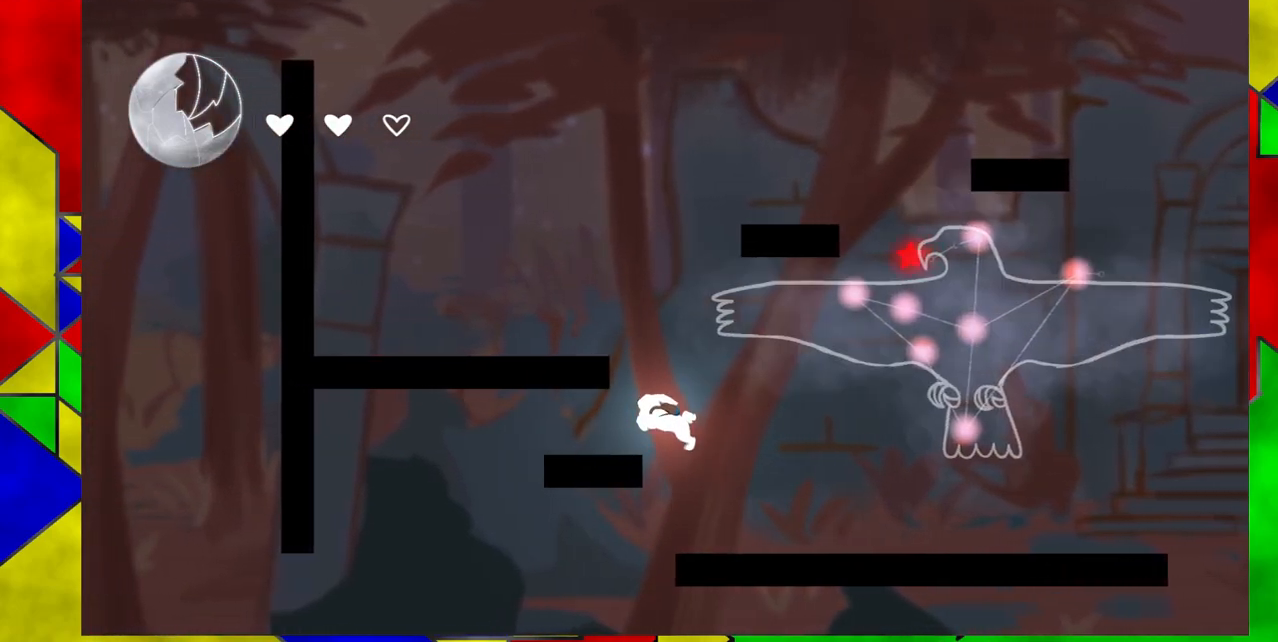
{"buttons": ["DPAD_LEFT"], "events": [[217, "B", "up"]]}
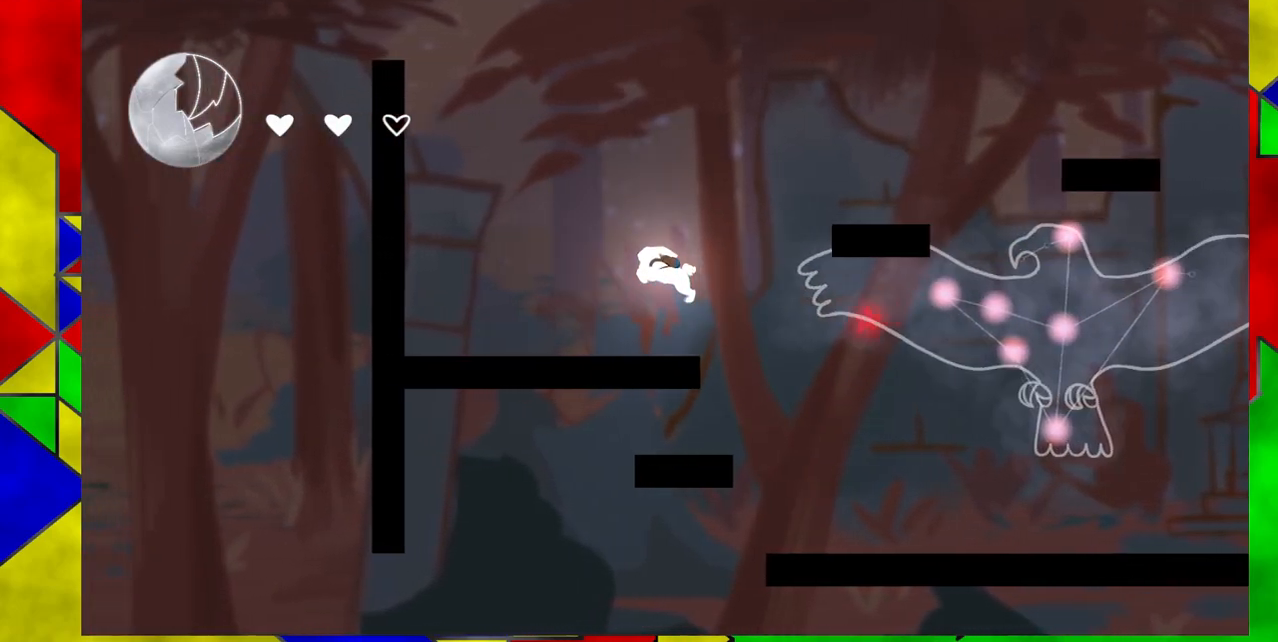
{"buttons": ["B", "DPAD_RIGHT"], "events": [[250, "DPAD_LEFT", "up"], [383, "DPAD_RIGHT", "down"], [417, "B", "down"]]}
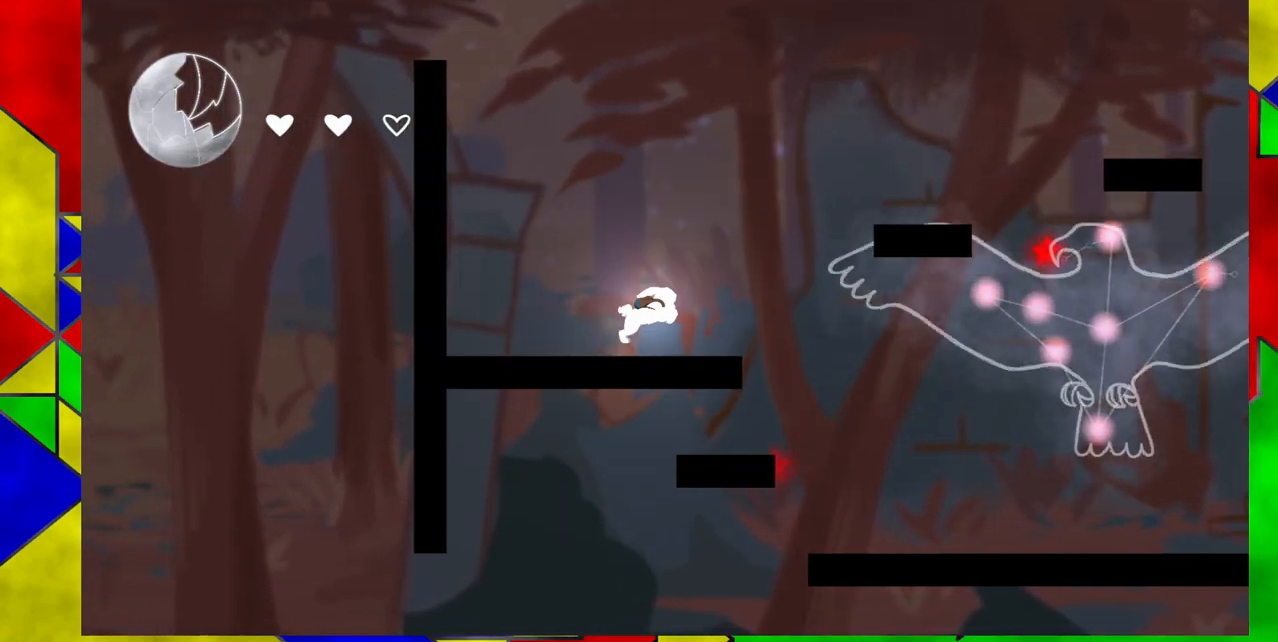
{"buttons": ["B"], "events": [[267, "B", "up"], [300, "DPAD_RIGHT", "up"], [383, "B", "down"]]}
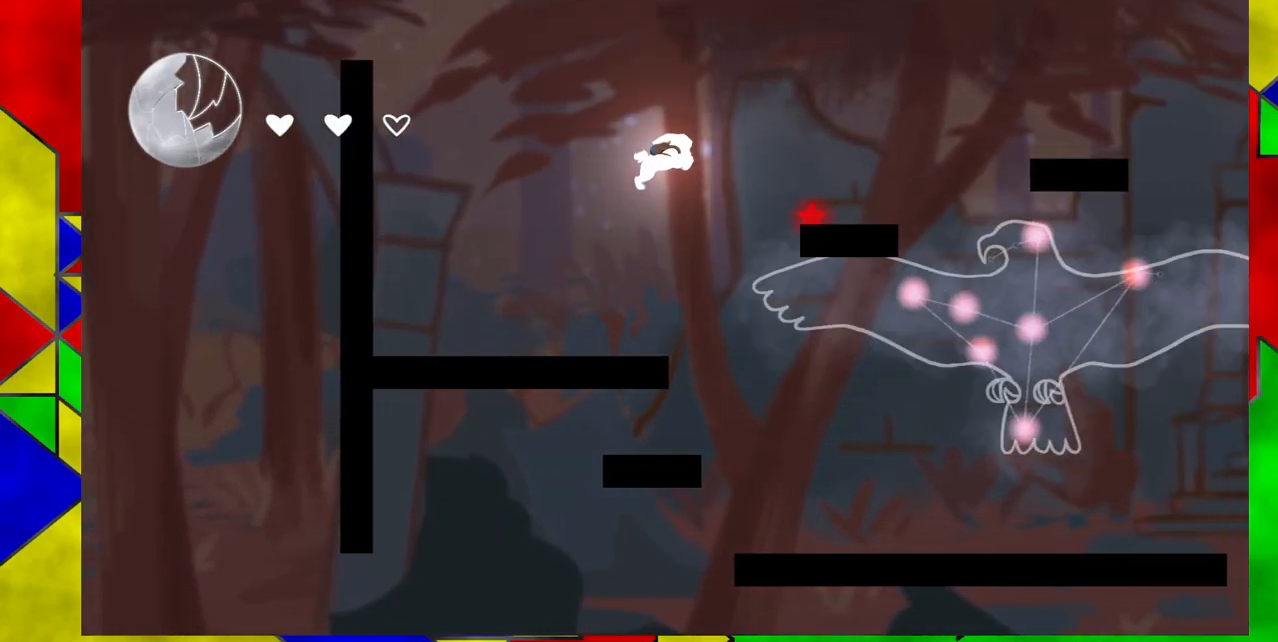
{"buttons": ["B", "DPAD_RIGHT"], "events": [[133, "DPAD_RIGHT", "down"]]}
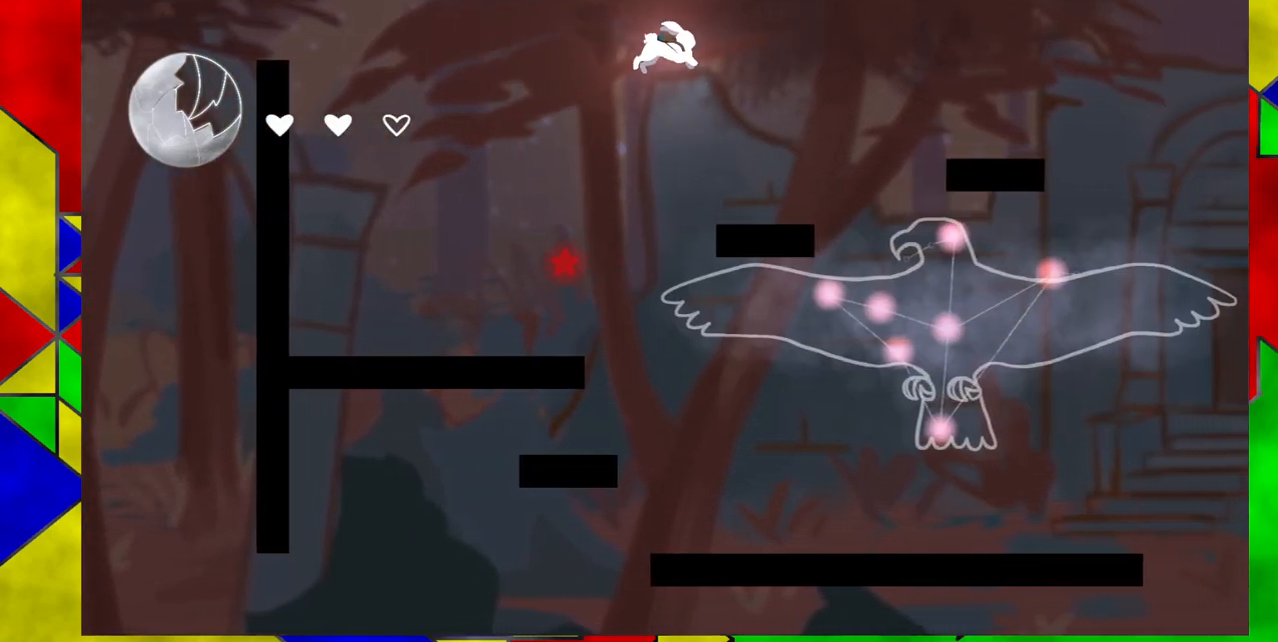
{"buttons": ["DPAD_DOWN"], "events": [[100, "Y", "down"], [400, "Y", "up"], [450, "B", "up"], [483, "DPAD_DOWN", "down"], [483, "DPAD_RIGHT", "up"]]}
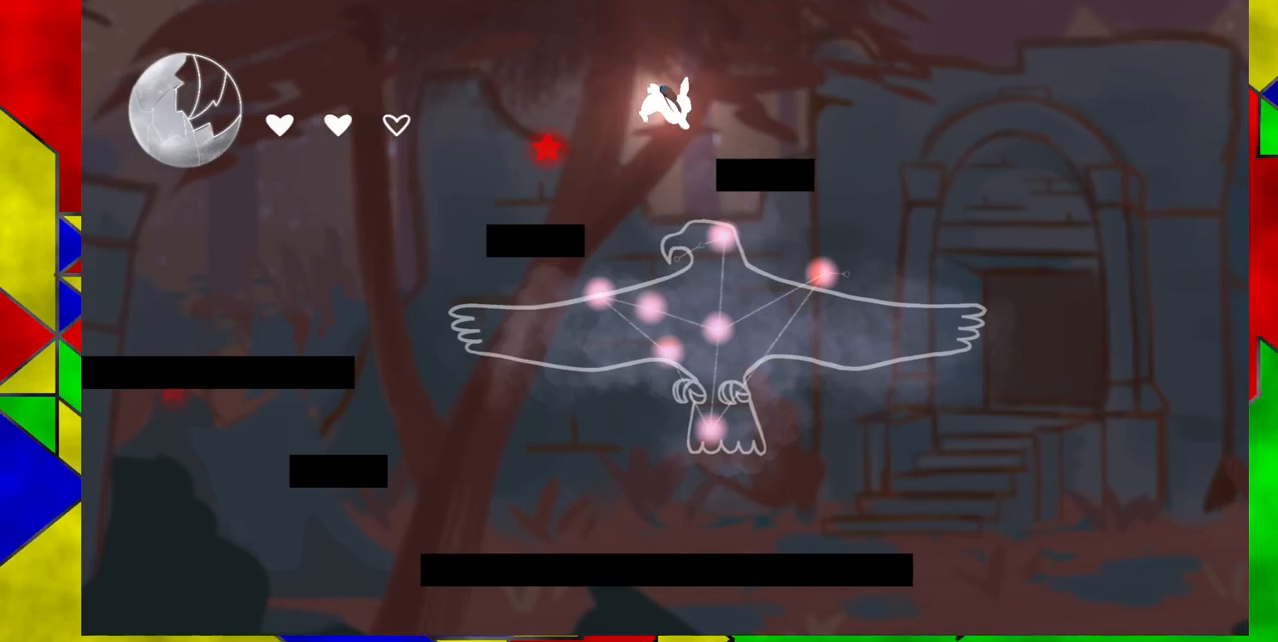
{"buttons": ["DPAD_DOWN"], "events": []}
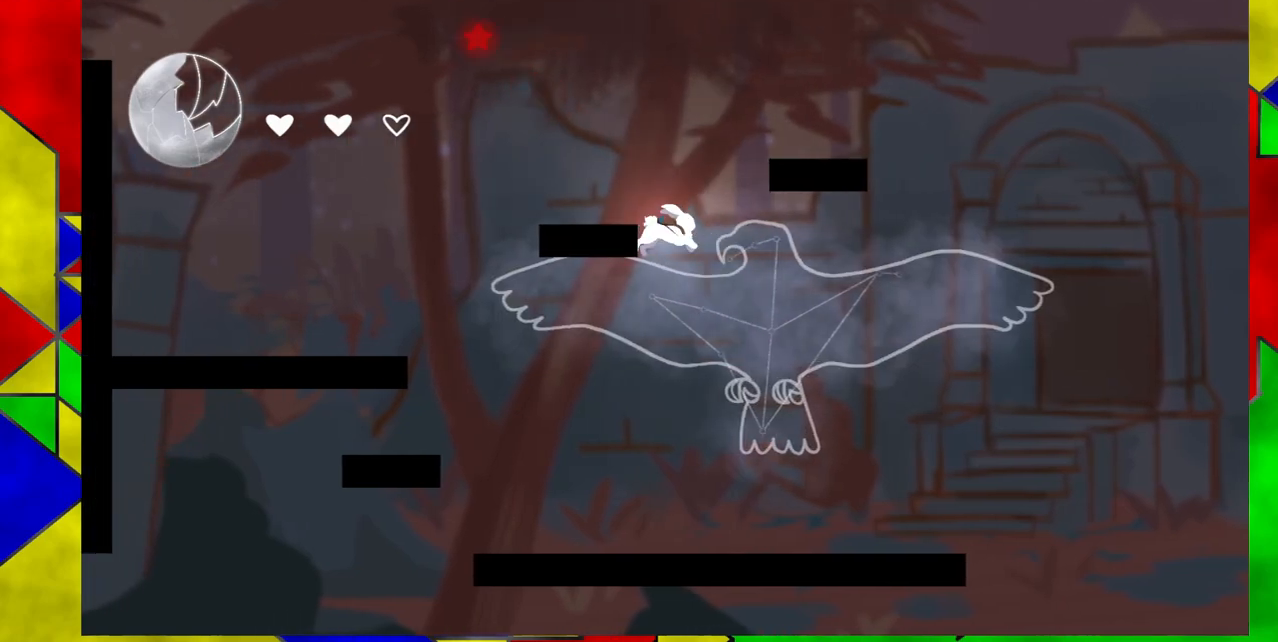
{"buttons": ["DPAD_LEFT"], "events": [[67, "DPAD_DOWN", "up"], [300, "DPAD_LEFT", "down"]]}
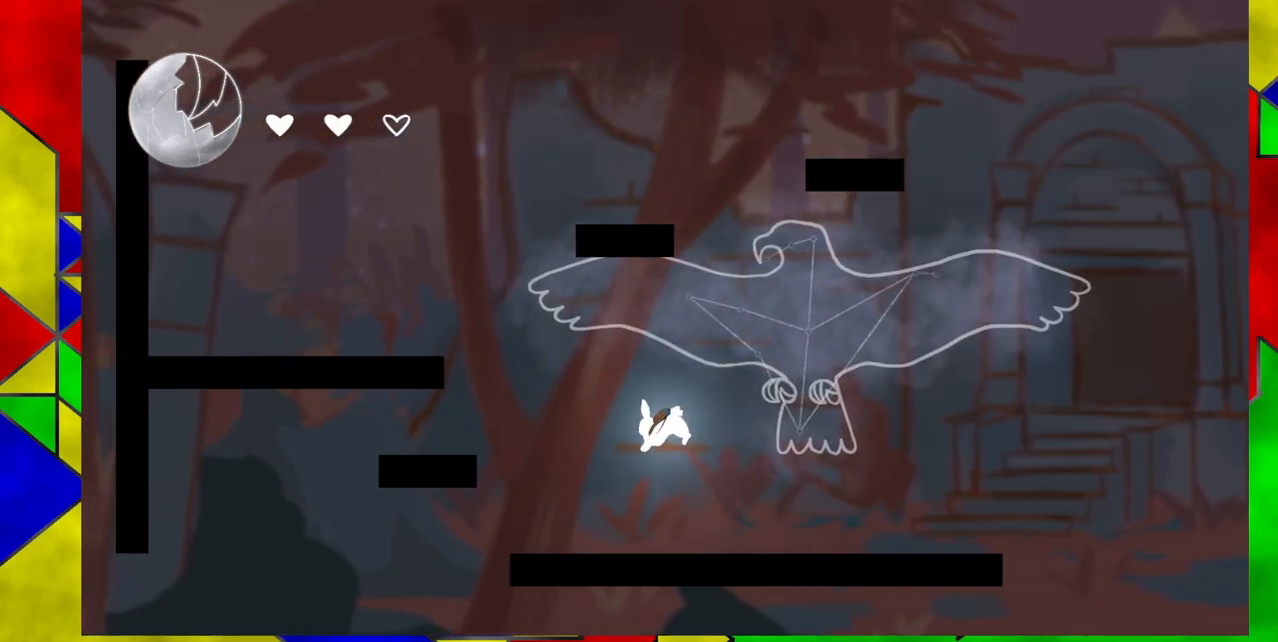
{"buttons": ["DPAD_LEFT"], "events": [[150, "B", "down"], [400, "B", "up"]]}
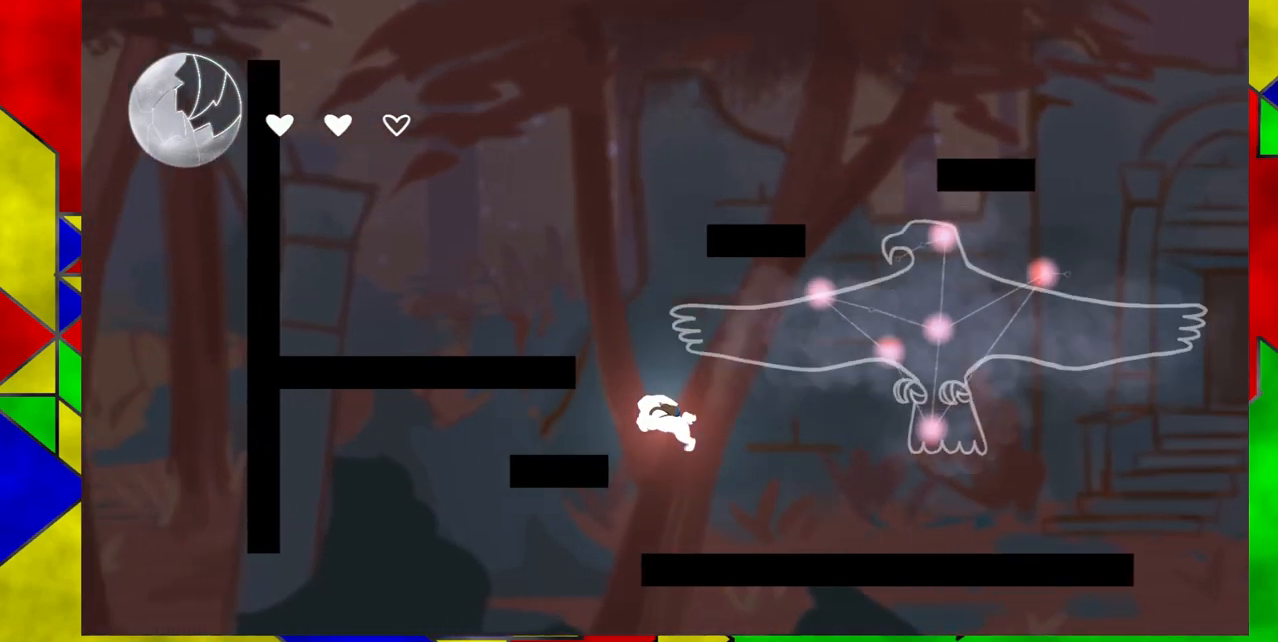
{"buttons": ["DPAD_LEFT"], "events": [[67, "B", "down"], [283, "B", "up"]]}
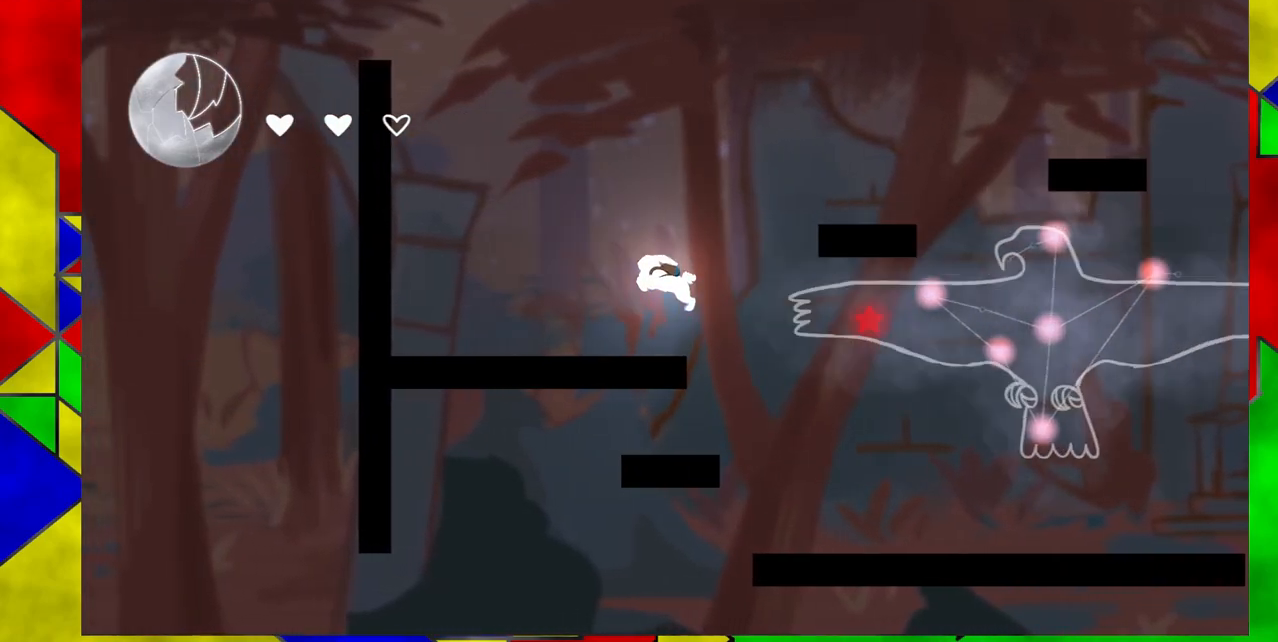
{"buttons": ["B", "DPAD_RIGHT"], "events": [[233, "DPAD_LEFT", "up"], [483, "B", "down"], [483, "DPAD_RIGHT", "down"]]}
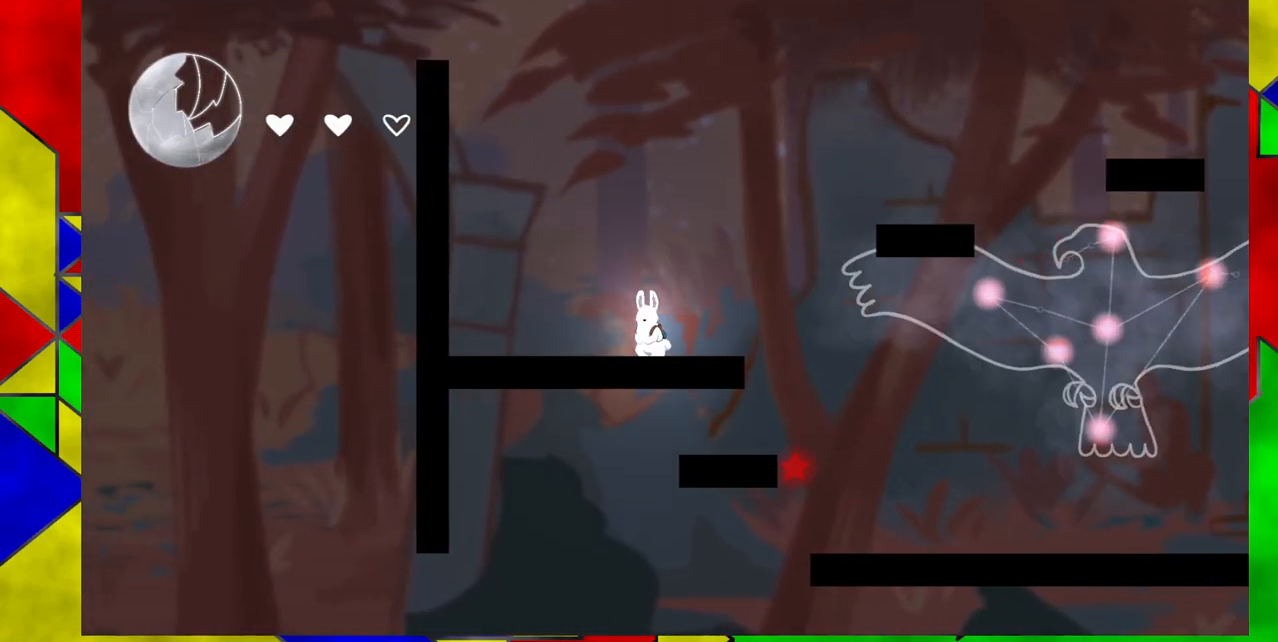
{"buttons": ["B", "DPAD_RIGHT"], "events": [[117, "DPAD_RIGHT", "up"], [367, "DPAD_RIGHT", "down"], [433, "B", "up"], [483, "B", "down"]]}
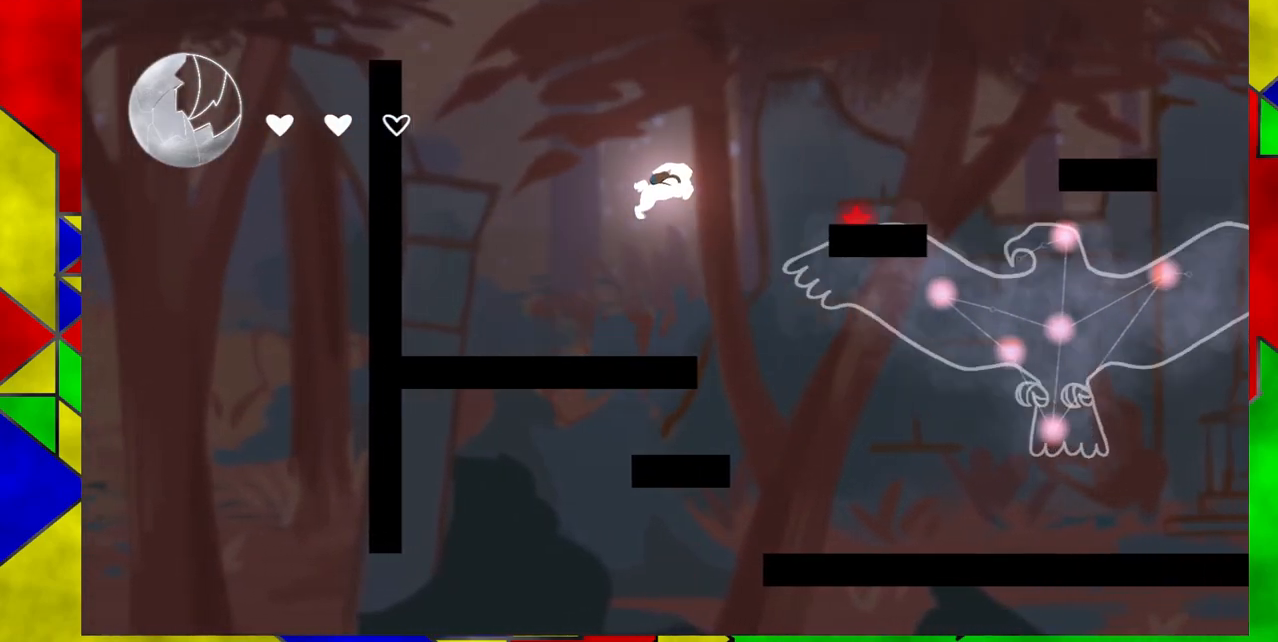
{"buttons": ["B", "DPAD_RIGHT"], "events": [[50, "DPAD_RIGHT", "up"], [350, "DPAD_RIGHT", "down"]]}
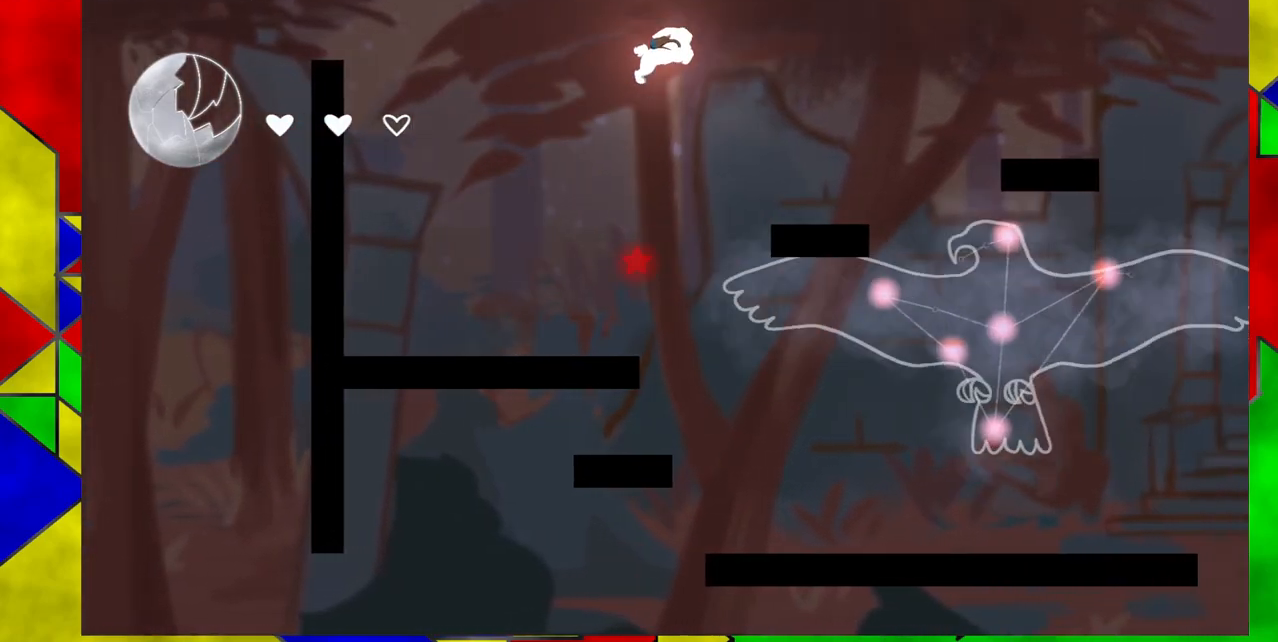
{"buttons": ["B", "Y", "DPAD_RIGHT"], "events": [[217, "Y", "down"]]}
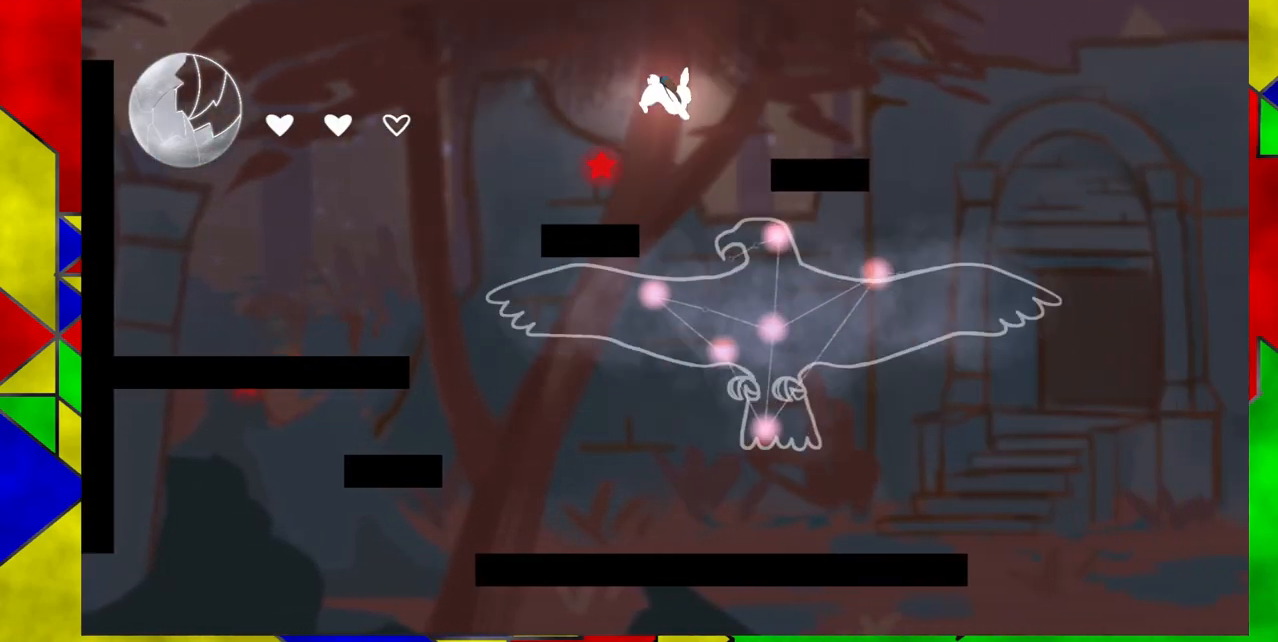
{"buttons": ["DPAD_DOWN", "DPAD_LEFT"], "events": [[17, "Y", "up"], [83, "B", "up"], [83, "DPAD_DOWN", "down"], [83, "DPAD_RIGHT", "up"], [133, "DPAD_LEFT", "down"], [183, "DPAD_LEFT", "up"], [233, "DPAD_LEFT", "down"], [467, "DPAD_DOWN", "up"], [483, "DPAD_DOWN", "down"]]}
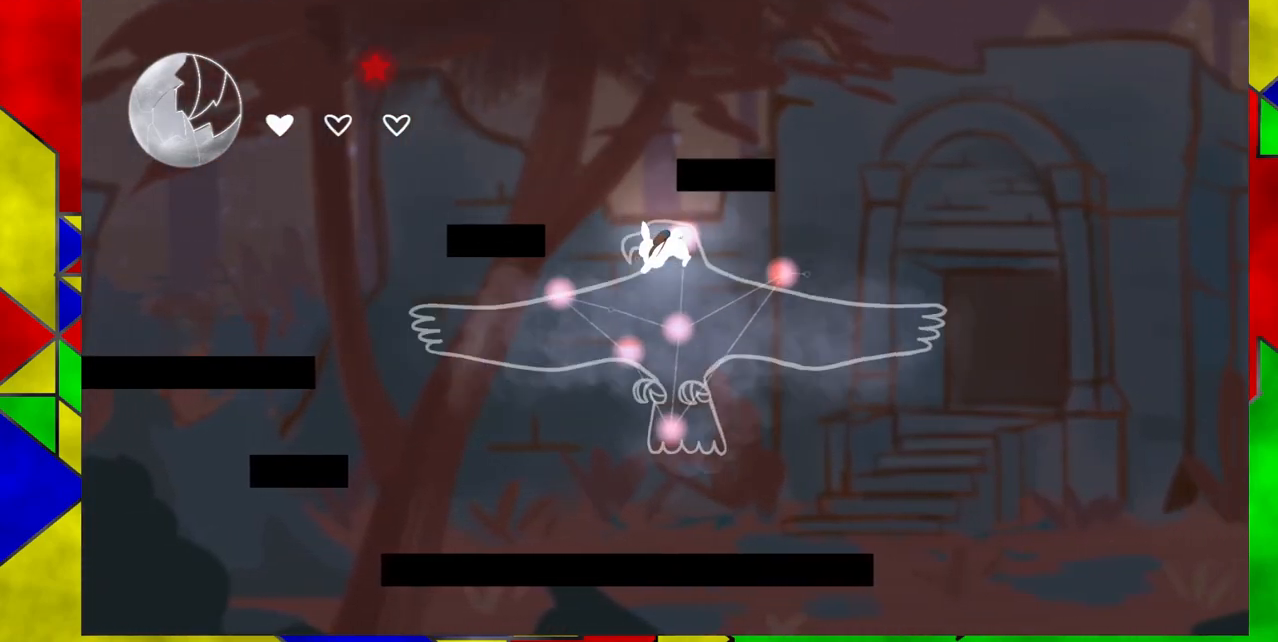
{"buttons": [], "events": [[50, "DPAD_LEFT", "up"], [250, "DPAD_DOWN", "up"]]}
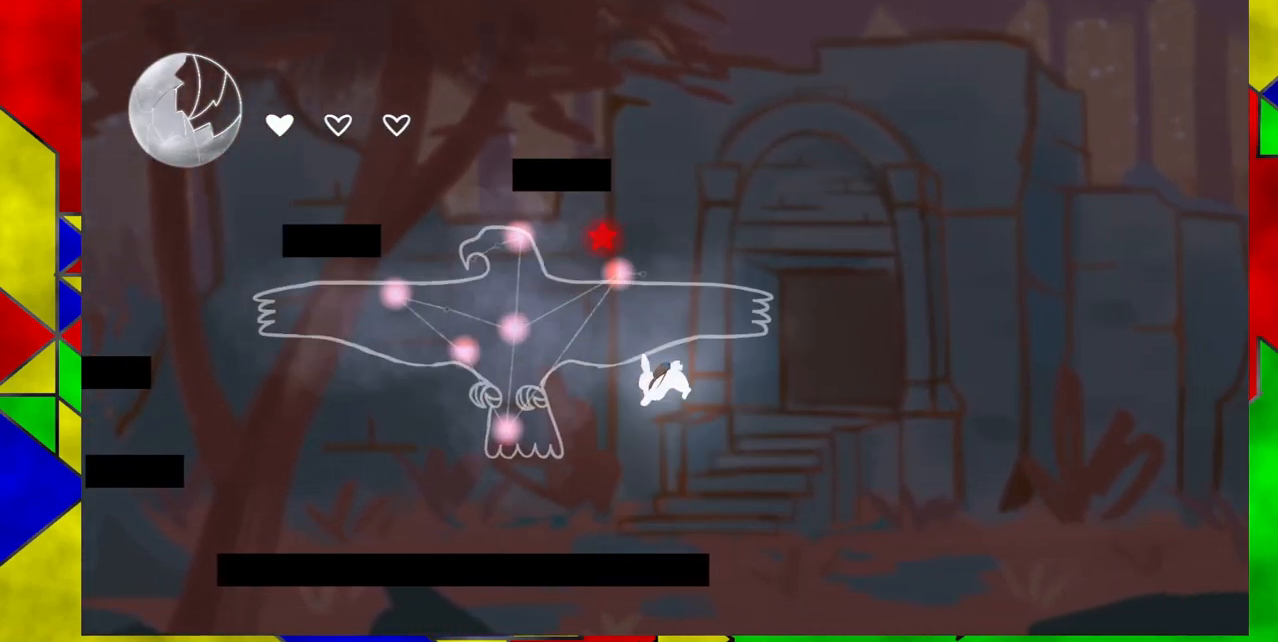
{"buttons": ["DPAD_LEFT"], "events": [[233, "DPAD_LEFT", "down"]]}
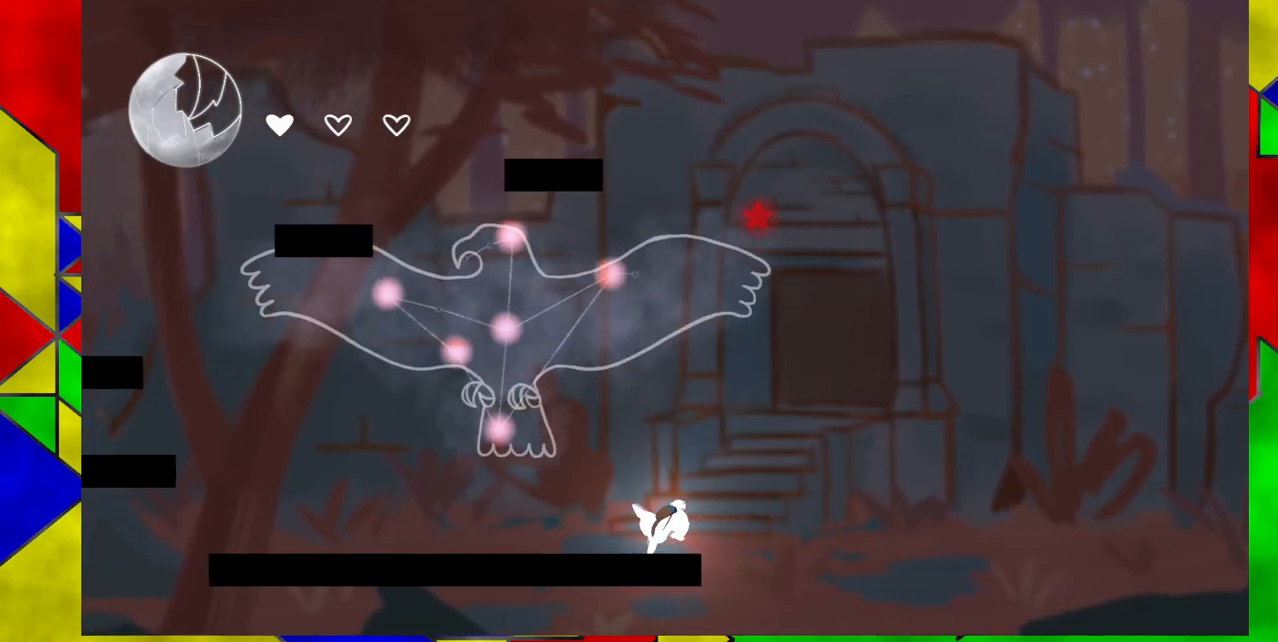
{"buttons": ["DPAD_LEFT"], "events": []}
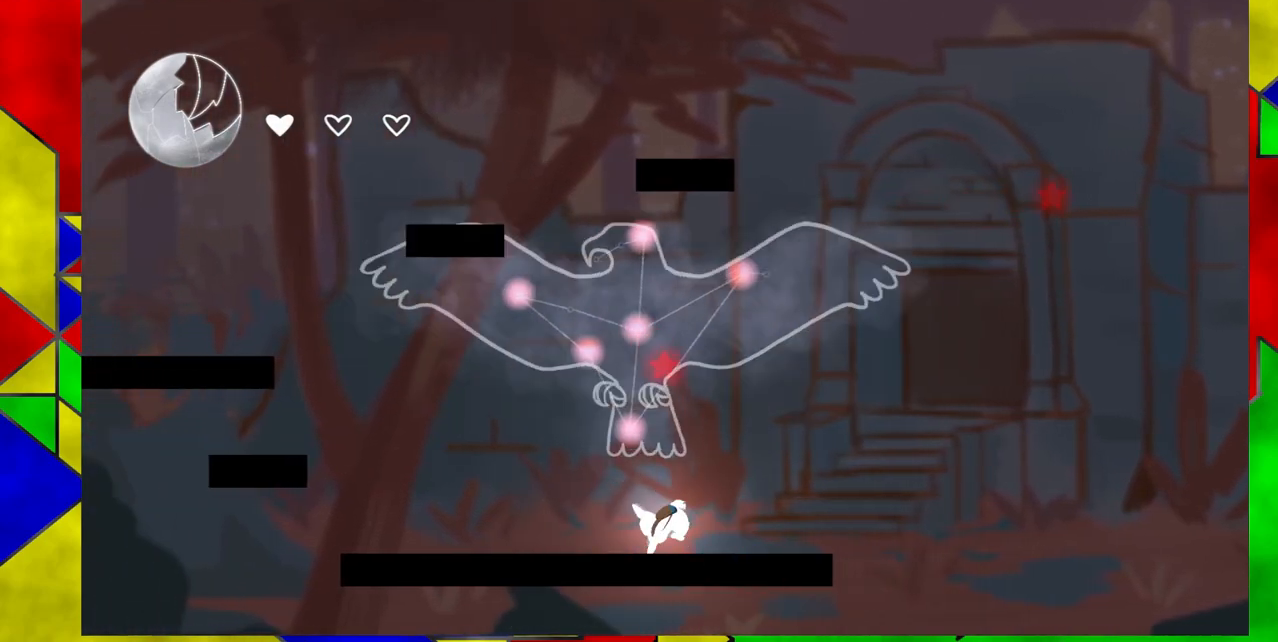
{"buttons": ["DPAD_LEFT"], "events": []}